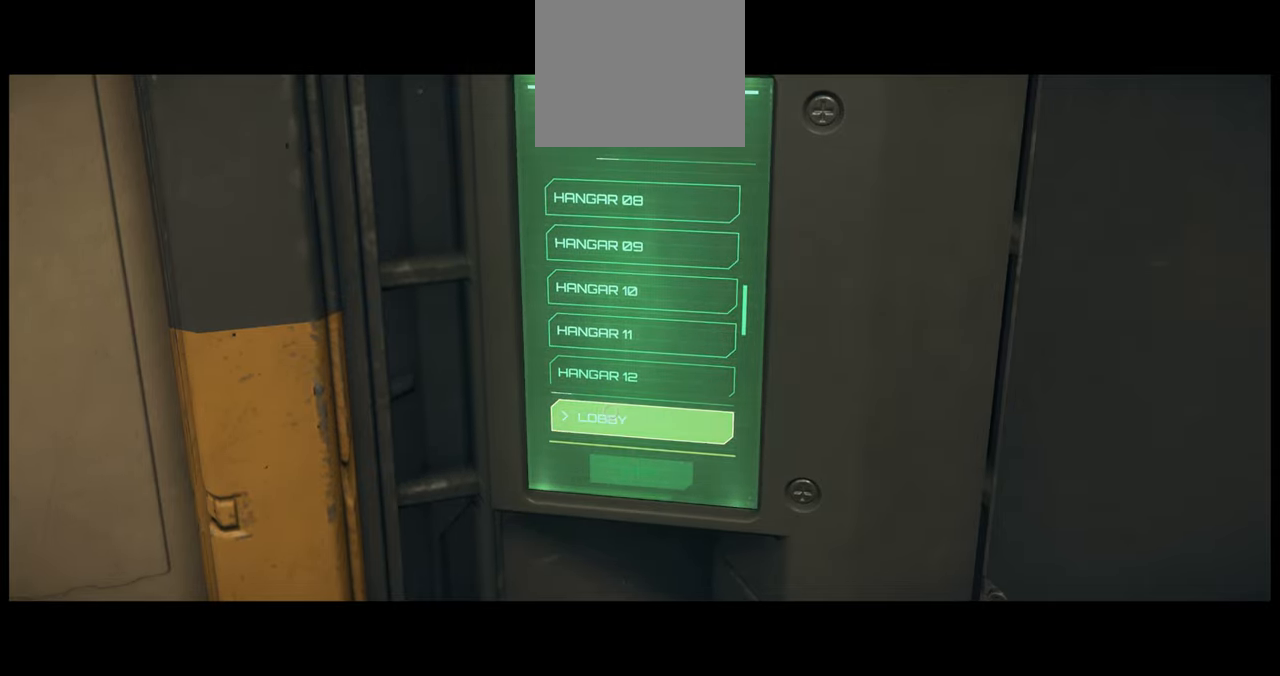
Gameplay with a controller (Xbox layout); each line is a JSON object with the inputs held at the frame after it. "events" lists button and stick changes between this image and that frame as [ms after this image, input, new state], when the widget could be followed in between. Not read: L3 R2.
{"buttons": [], "left_stick": "center", "right_stick": "center", "events": [[50, "Y", "up"], [300, "right_stick", "left"], [500, "right_stick", "center"]]}
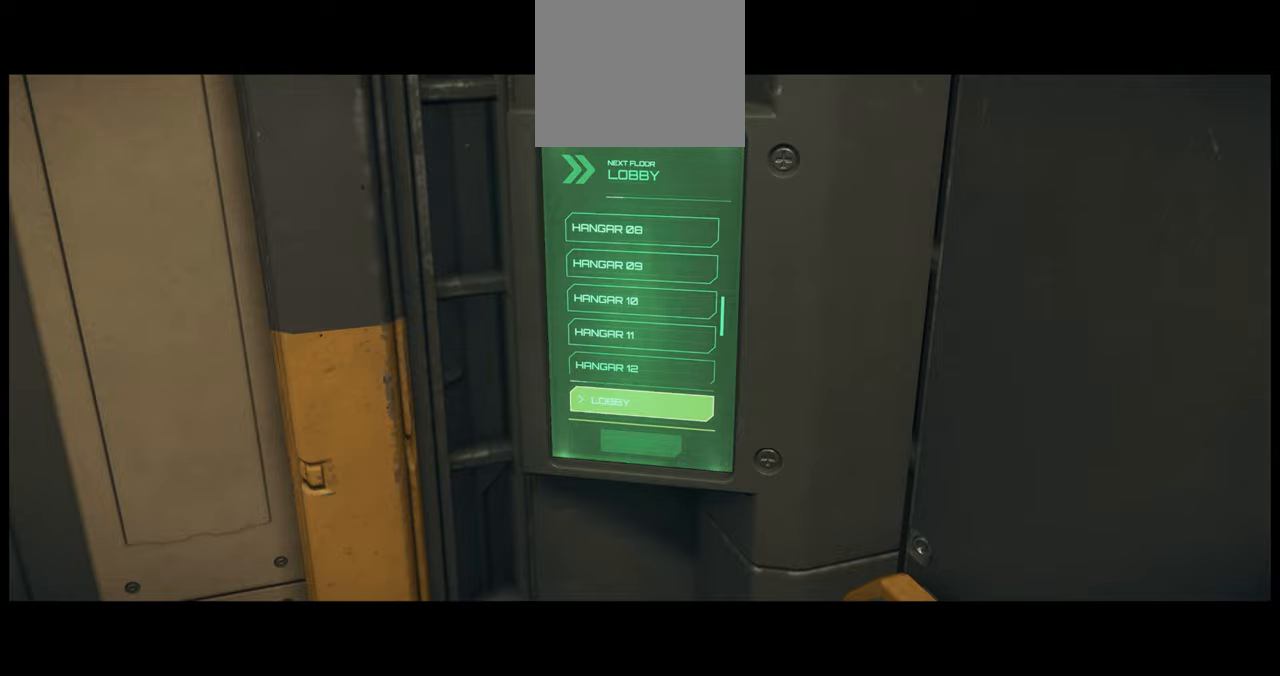
{"buttons": [], "left_stick": "center", "right_stick": "center", "events": []}
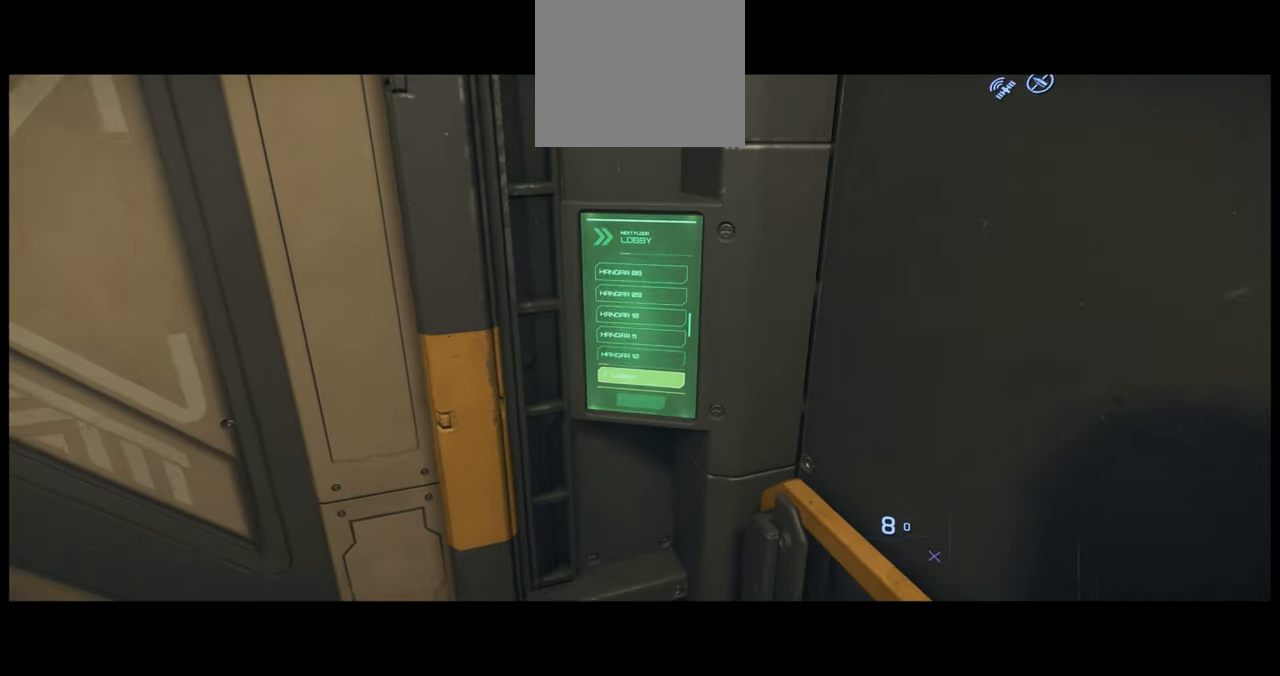
{"buttons": [], "left_stick": "center", "right_stick": "left", "events": [[383, "right_stick", "left"]]}
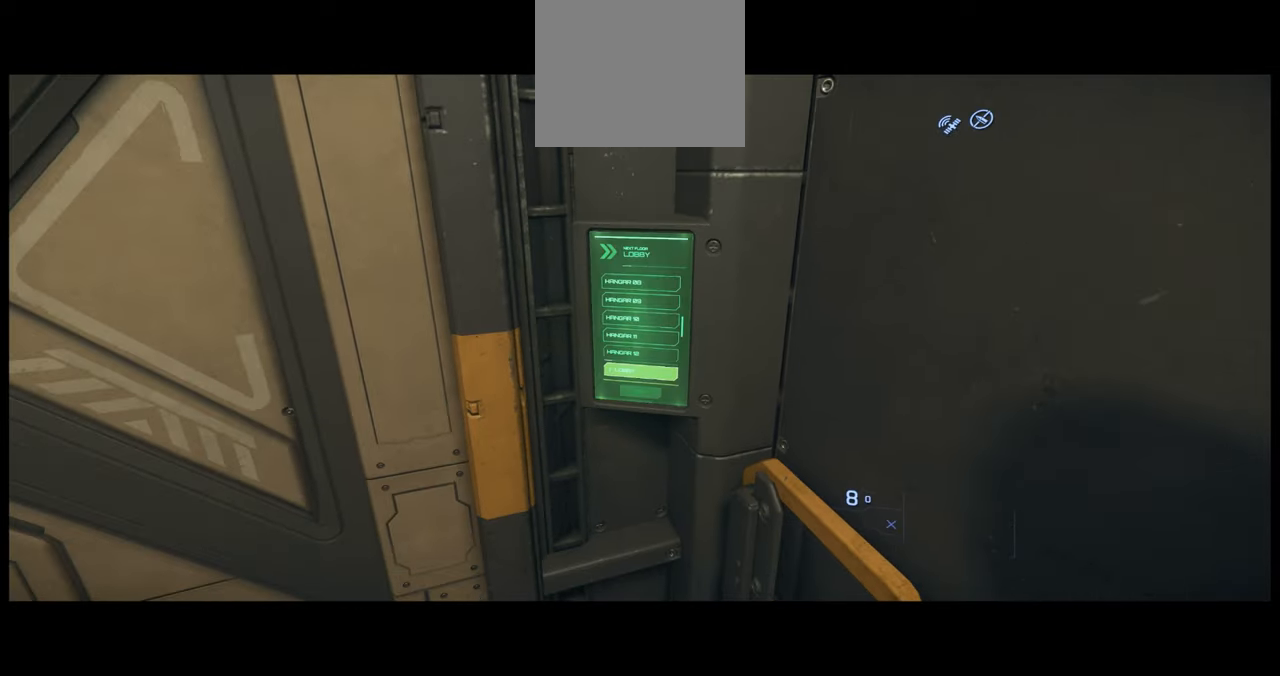
{"buttons": [], "left_stick": "center", "right_stick": "up-left", "events": [[67, "right_stick", "up-left"]]}
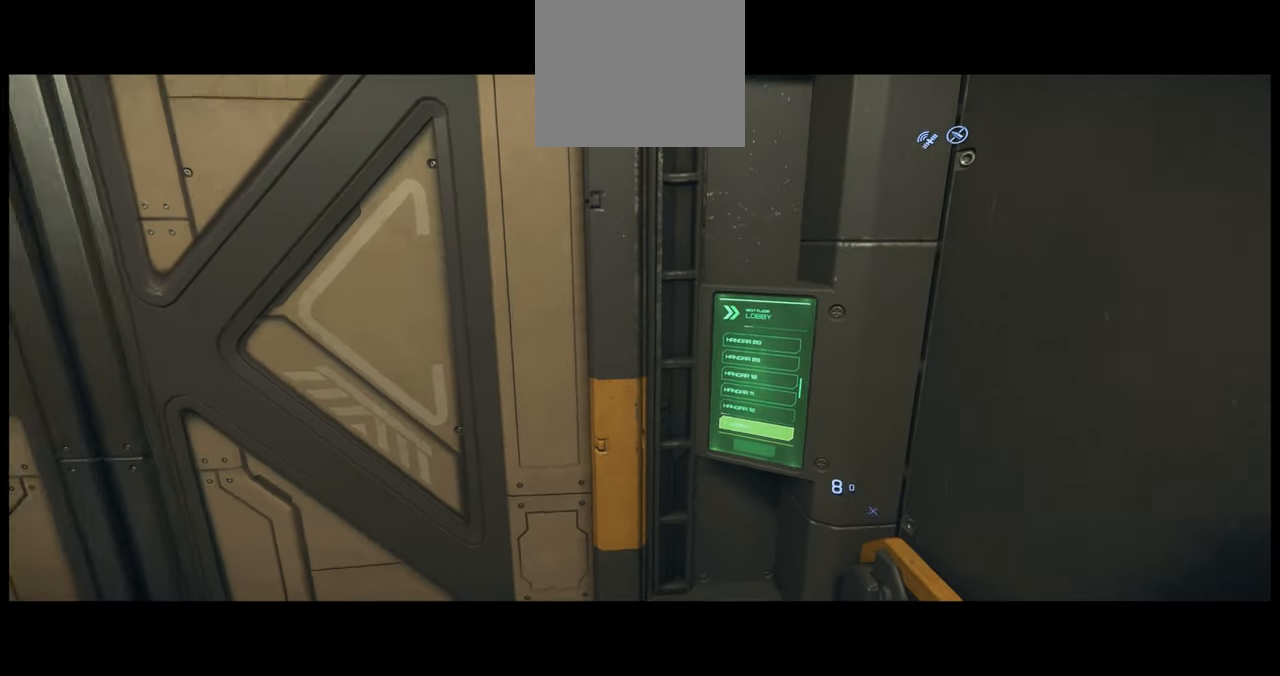
{"buttons": [], "left_stick": "center", "right_stick": "up-left", "events": []}
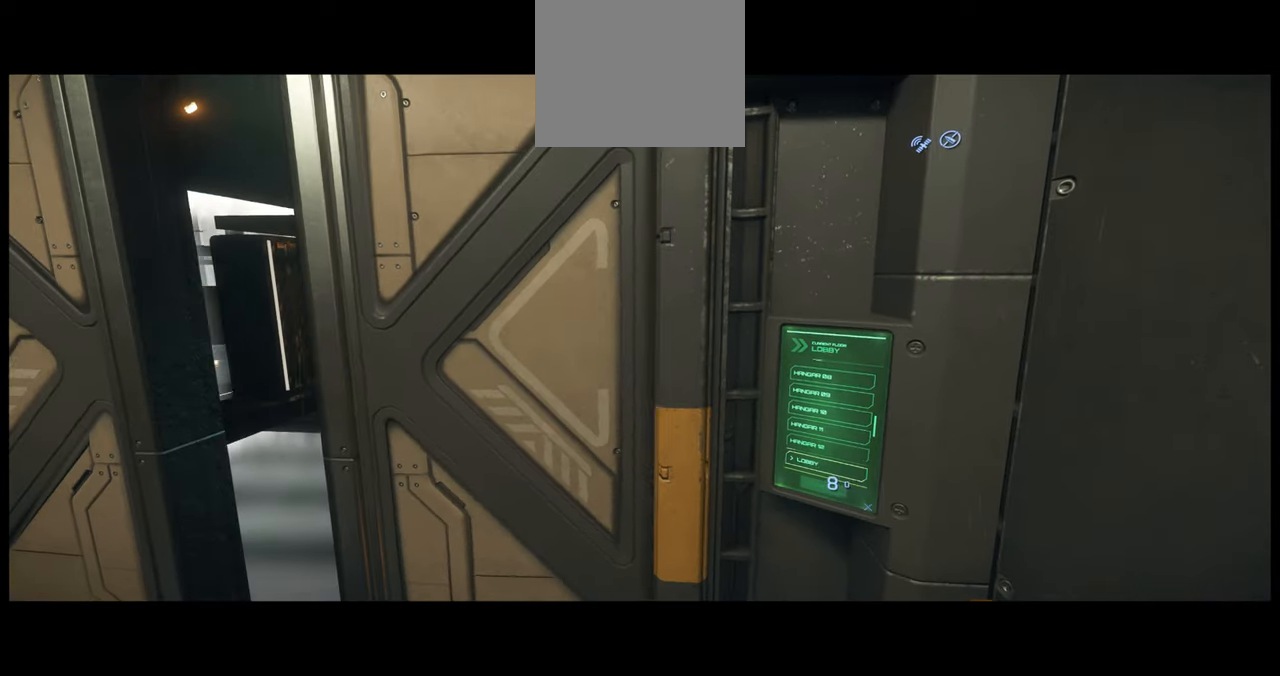
{"buttons": [], "left_stick": "center", "right_stick": "up-left", "events": []}
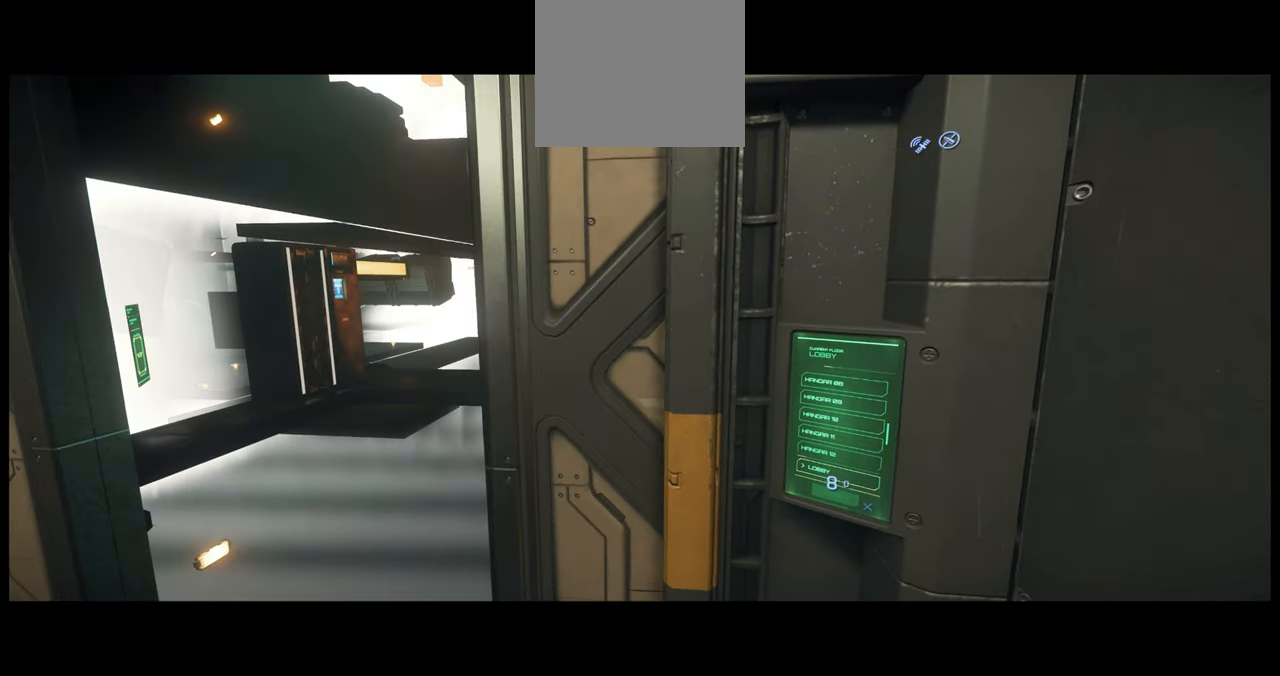
{"buttons": [], "left_stick": "center", "right_stick": "up-left", "events": []}
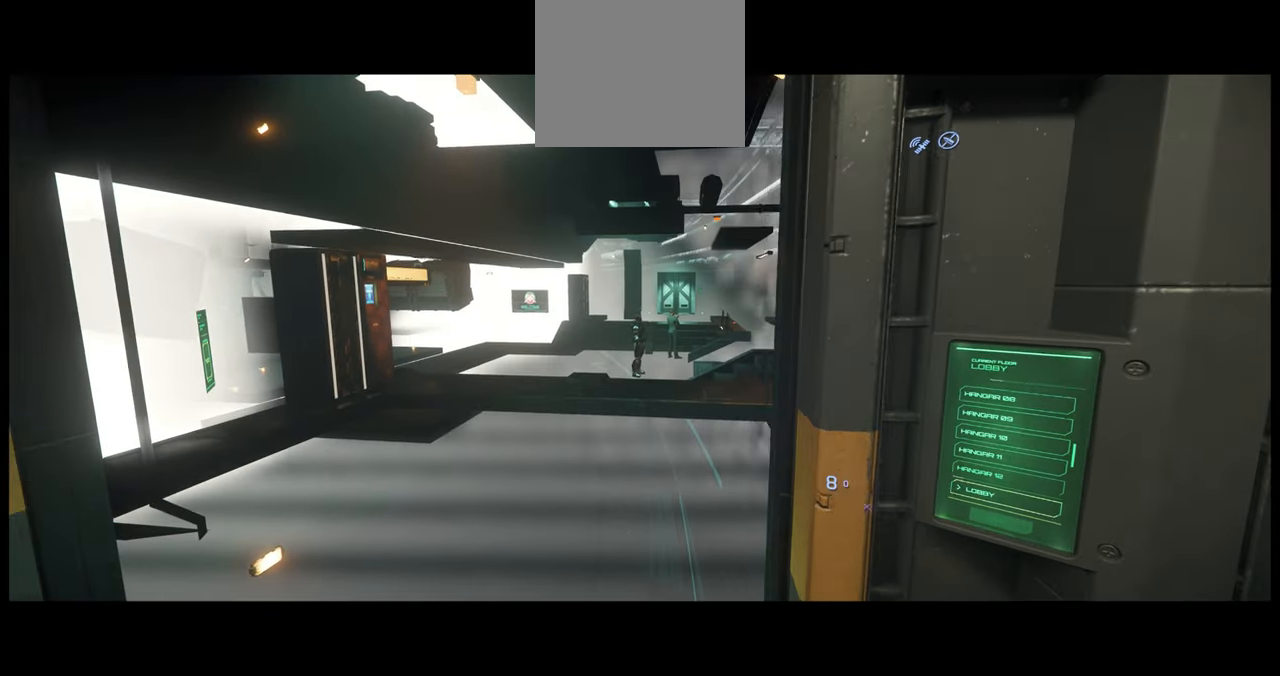
{"buttons": [], "left_stick": "center", "right_stick": "up-left", "events": []}
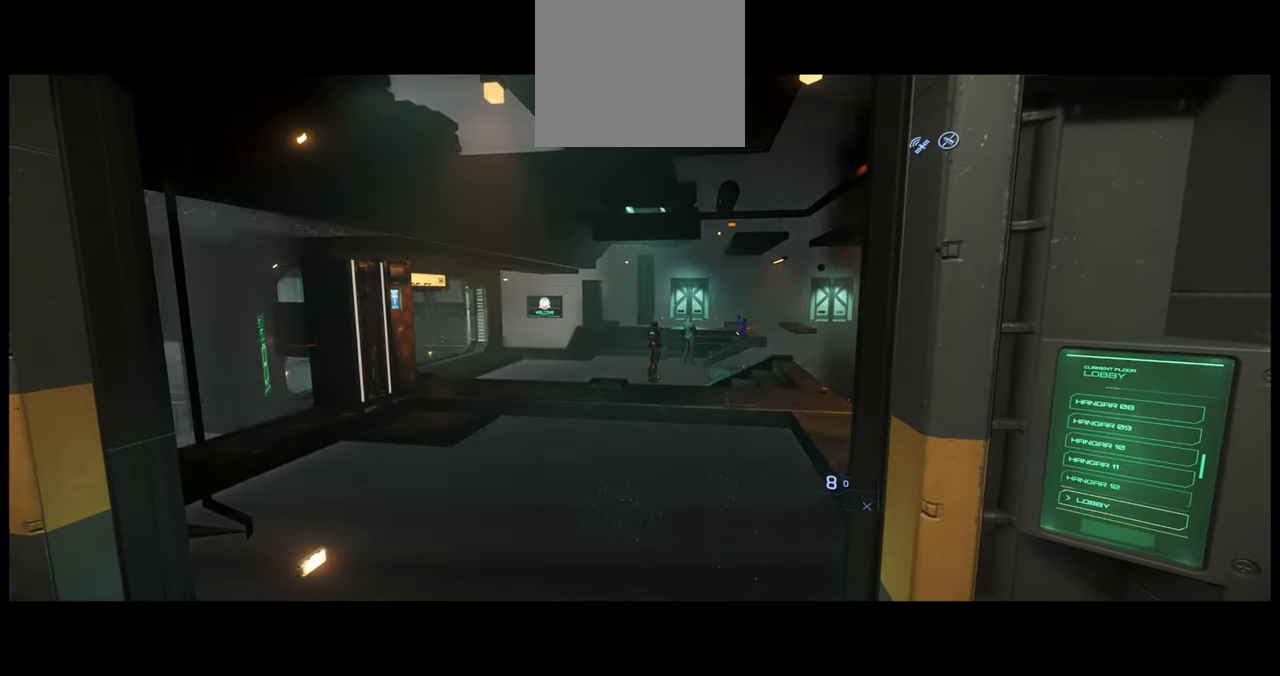
{"buttons": [], "left_stick": "center", "right_stick": "up-left", "events": []}
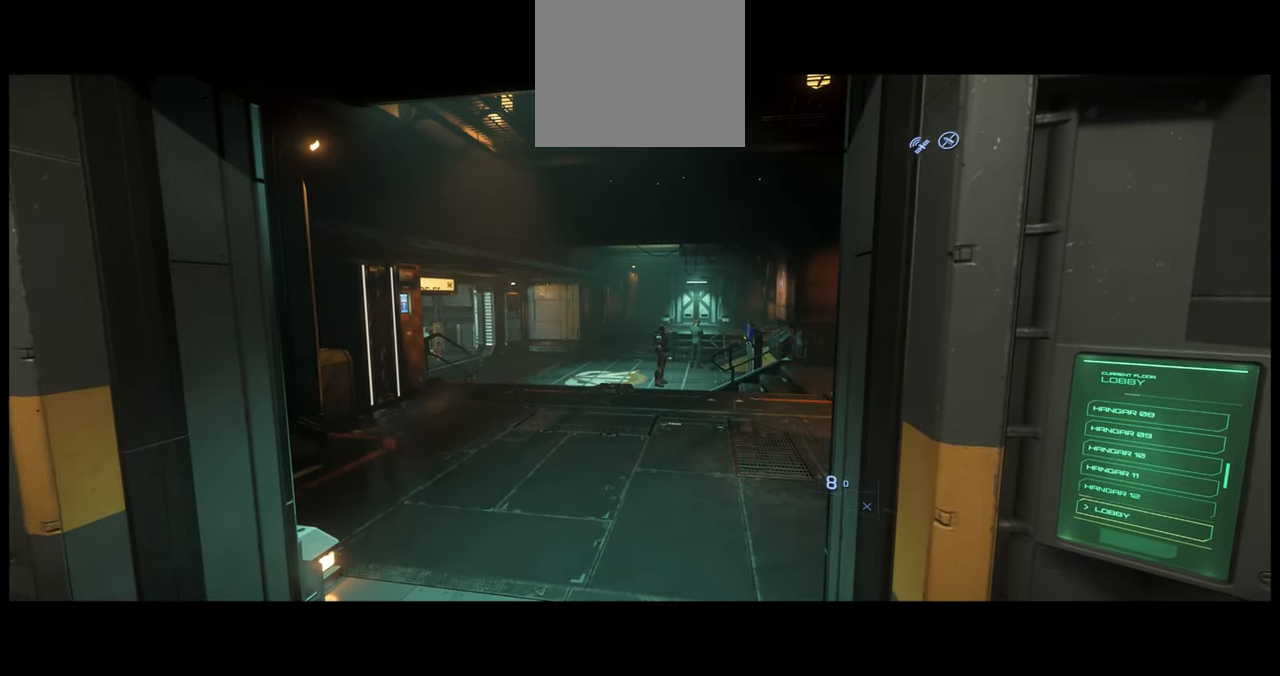
{"buttons": [], "left_stick": "center", "right_stick": "up", "events": [[233, "right_stick", "up"]]}
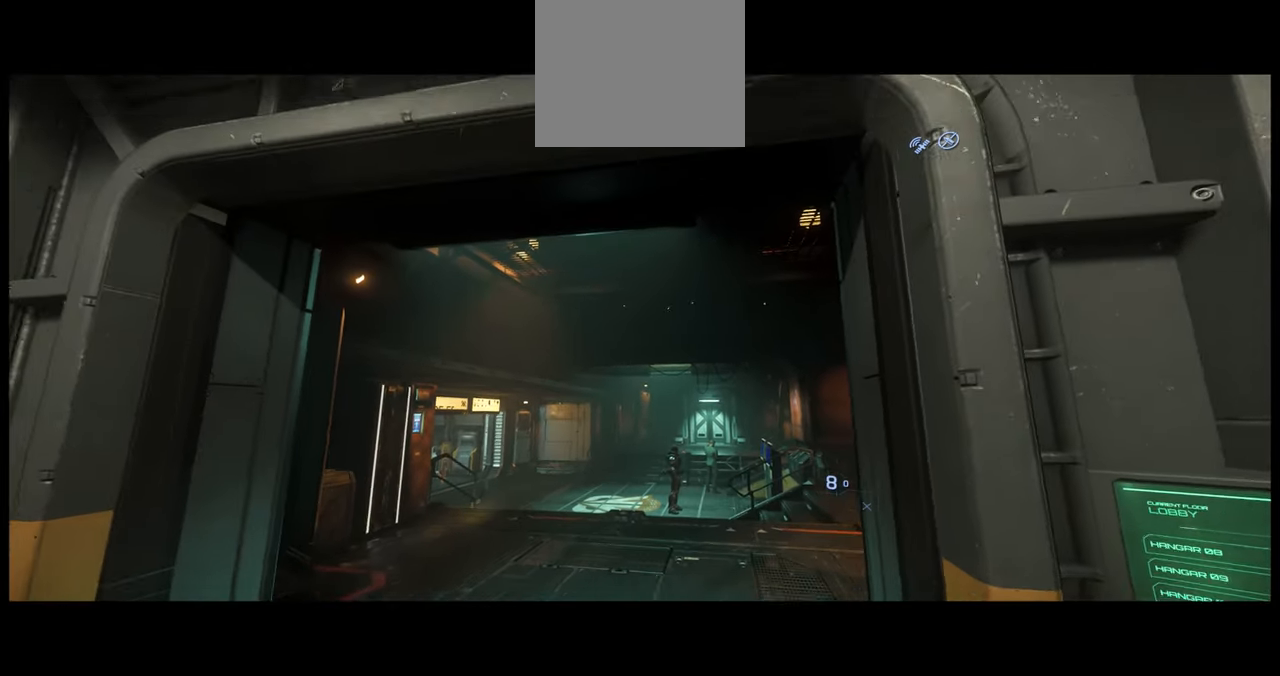
{"buttons": [], "left_stick": "center", "right_stick": "left", "events": [[17, "right_stick", "up-left"], [400, "right_stick", "left"]]}
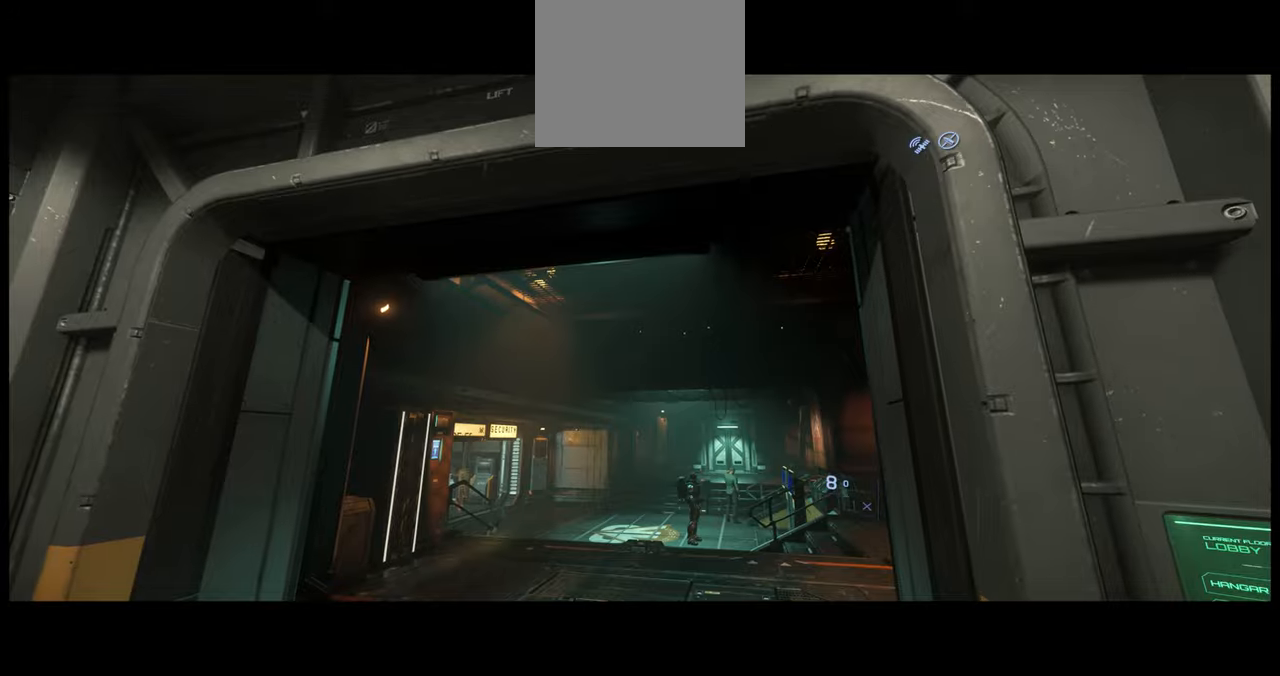
{"buttons": [], "left_stick": "center", "right_stick": "center", "events": [[67, "right_stick", "down-left"], [167, "right_stick", "down"], [300, "right_stick", "down-right"], [450, "right_stick", "center"]]}
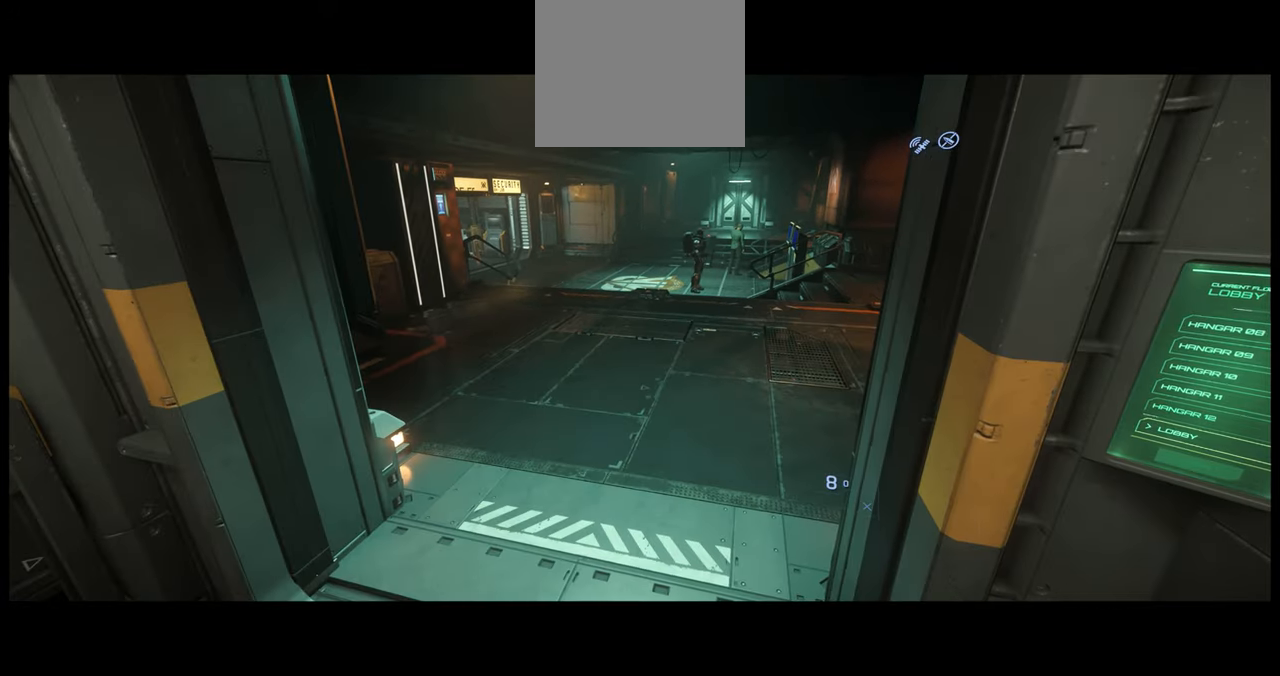
{"buttons": [], "left_stick": "up", "right_stick": "down-right", "events": [[234, "left_stick", "up"], [350, "right_stick", "down-right"]]}
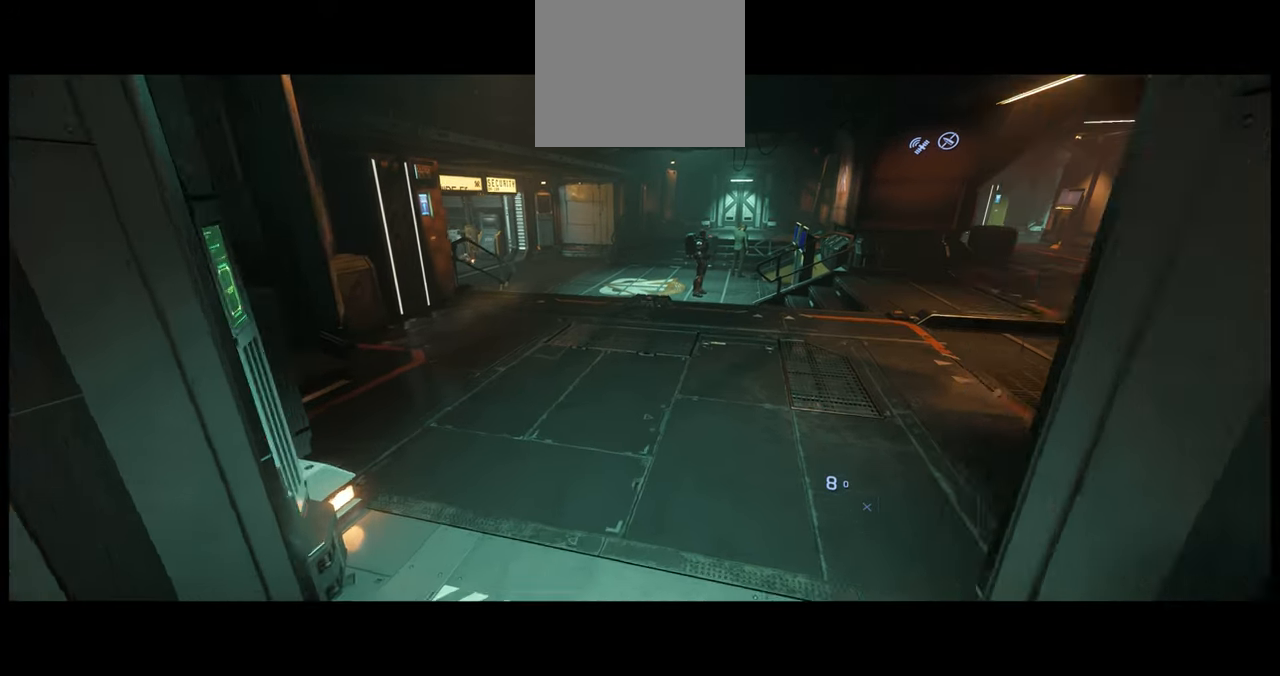
{"buttons": [], "left_stick": "up", "right_stick": "right", "events": [[134, "right_stick", "right"]]}
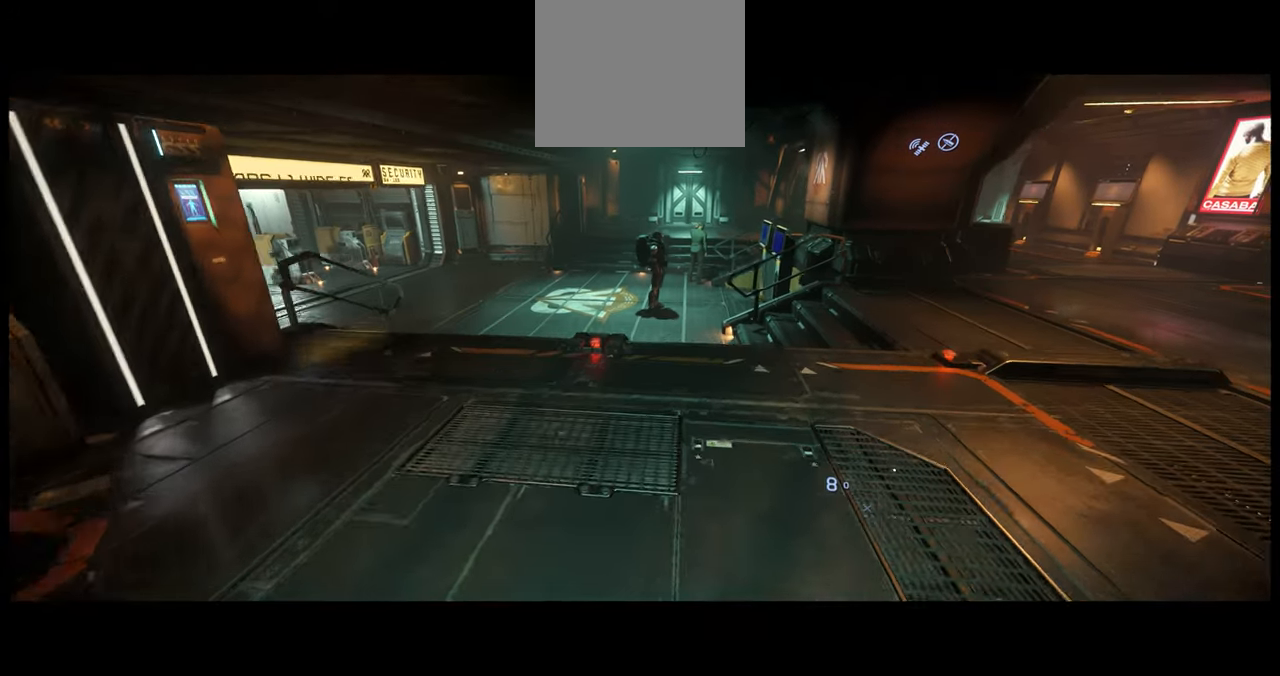
{"buttons": [], "left_stick": "up", "right_stick": "right", "events": []}
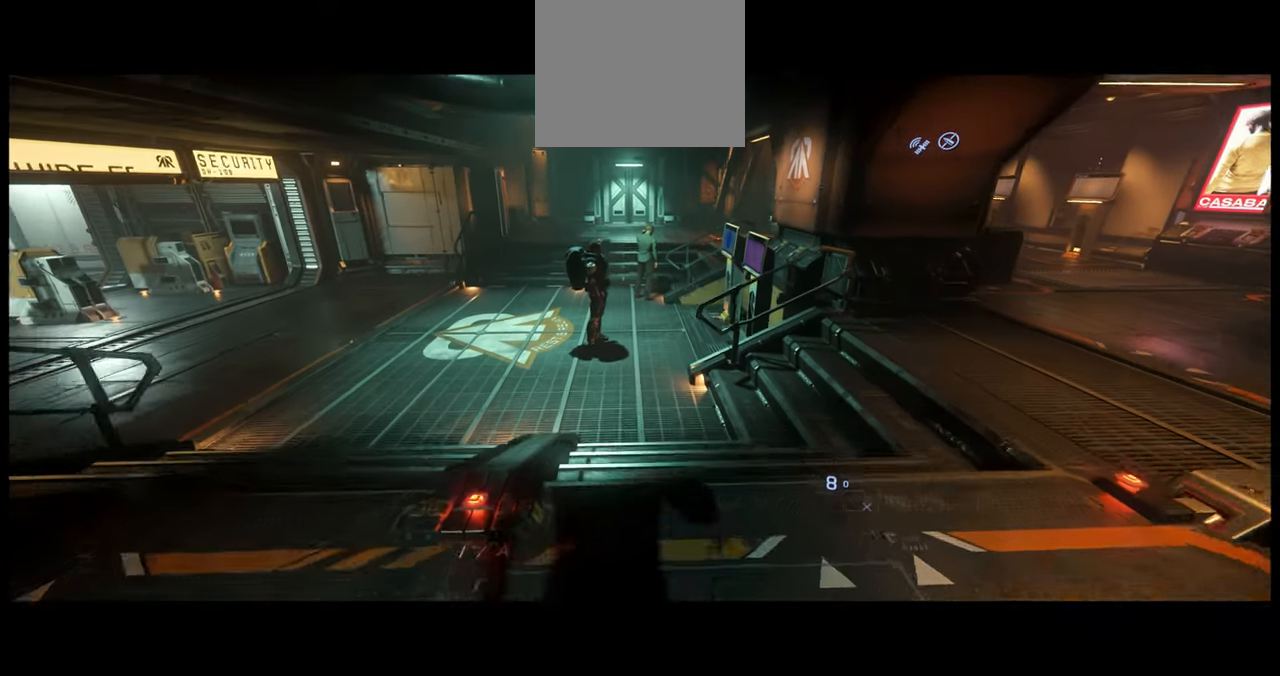
{"buttons": [], "left_stick": "up-left", "right_stick": "center", "events": [[67, "left_stick", "up-left"], [467, "right_stick", "center"]]}
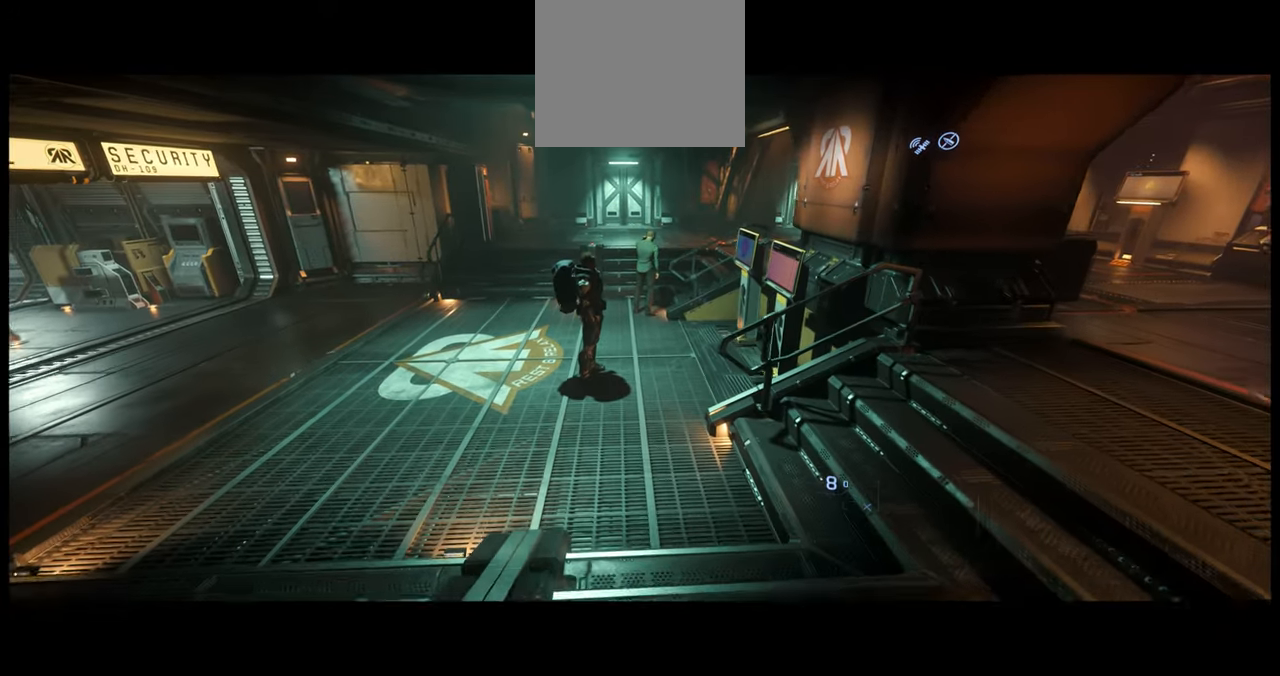
{"buttons": [], "left_stick": "up-left", "right_stick": "right", "events": [[250, "right_stick", "right"]]}
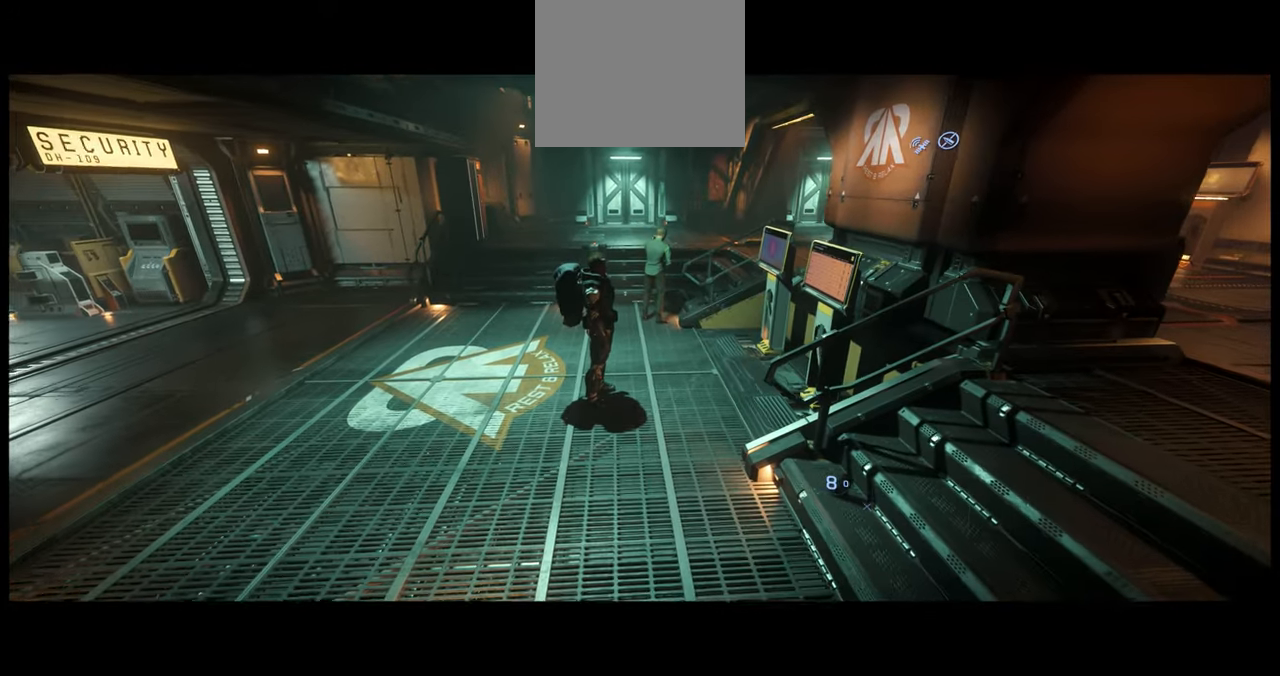
{"buttons": [], "left_stick": "up-left", "right_stick": "right", "events": []}
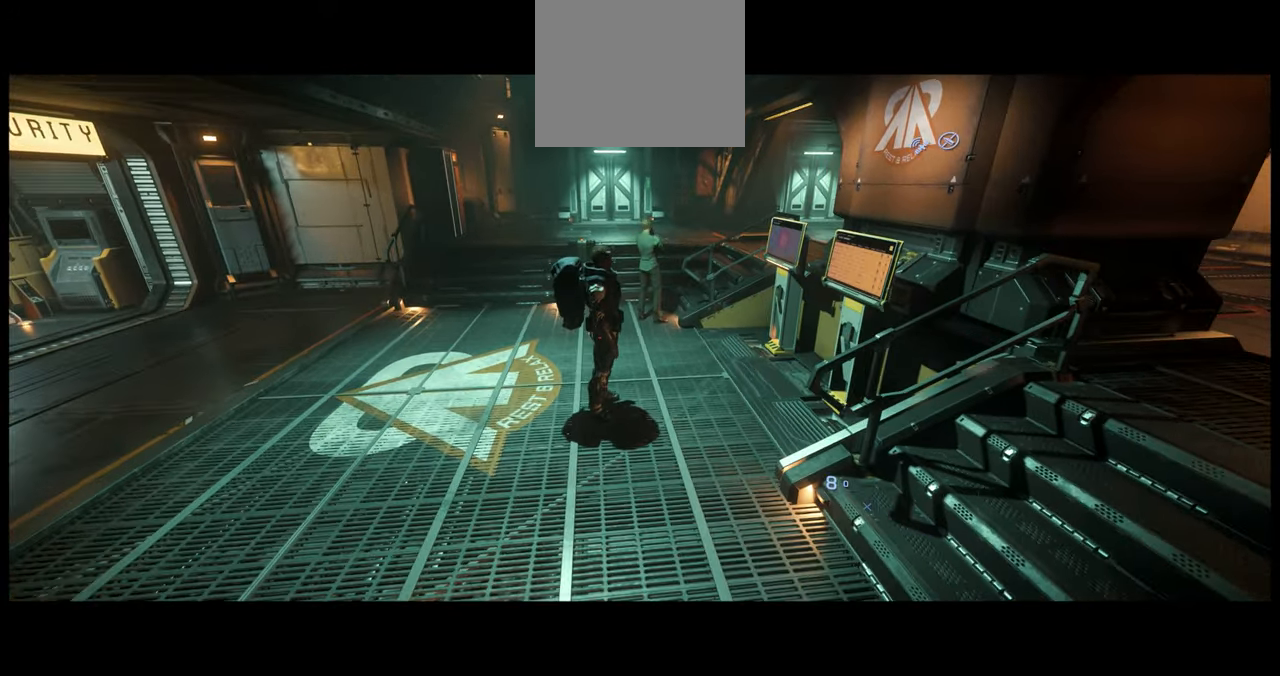
{"buttons": [], "left_stick": "up-left", "right_stick": "right", "events": []}
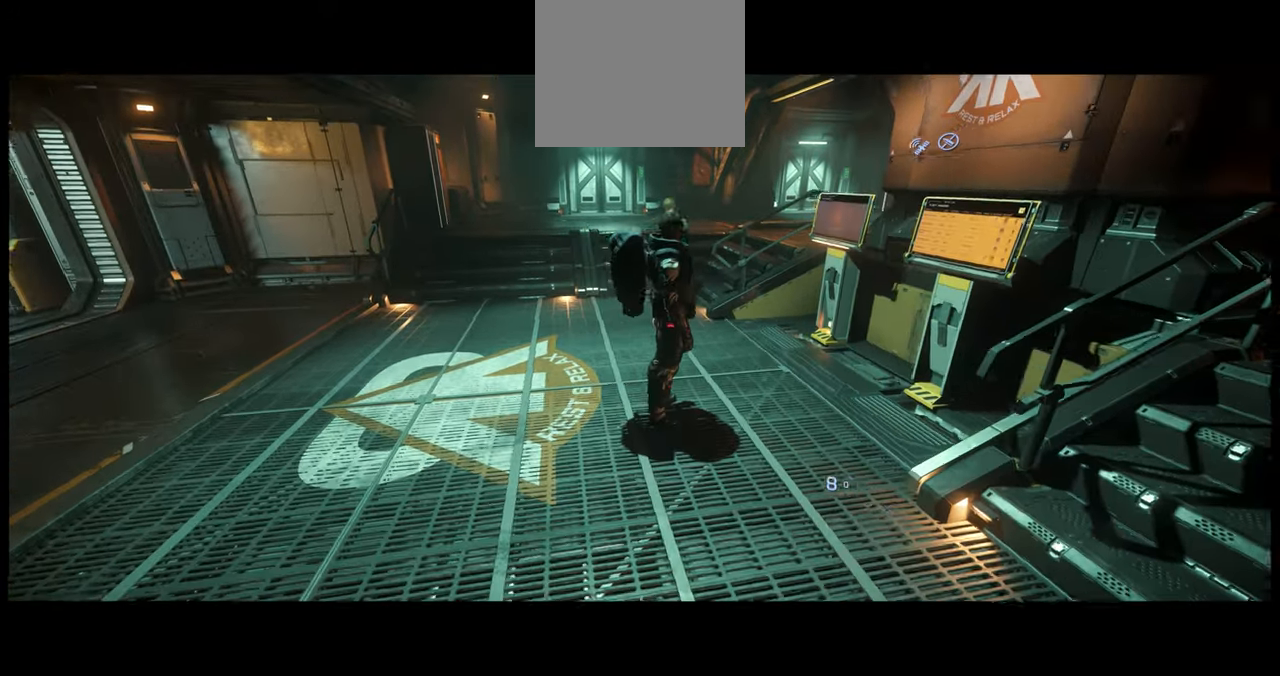
{"buttons": [], "left_stick": "up-left", "right_stick": "right", "events": []}
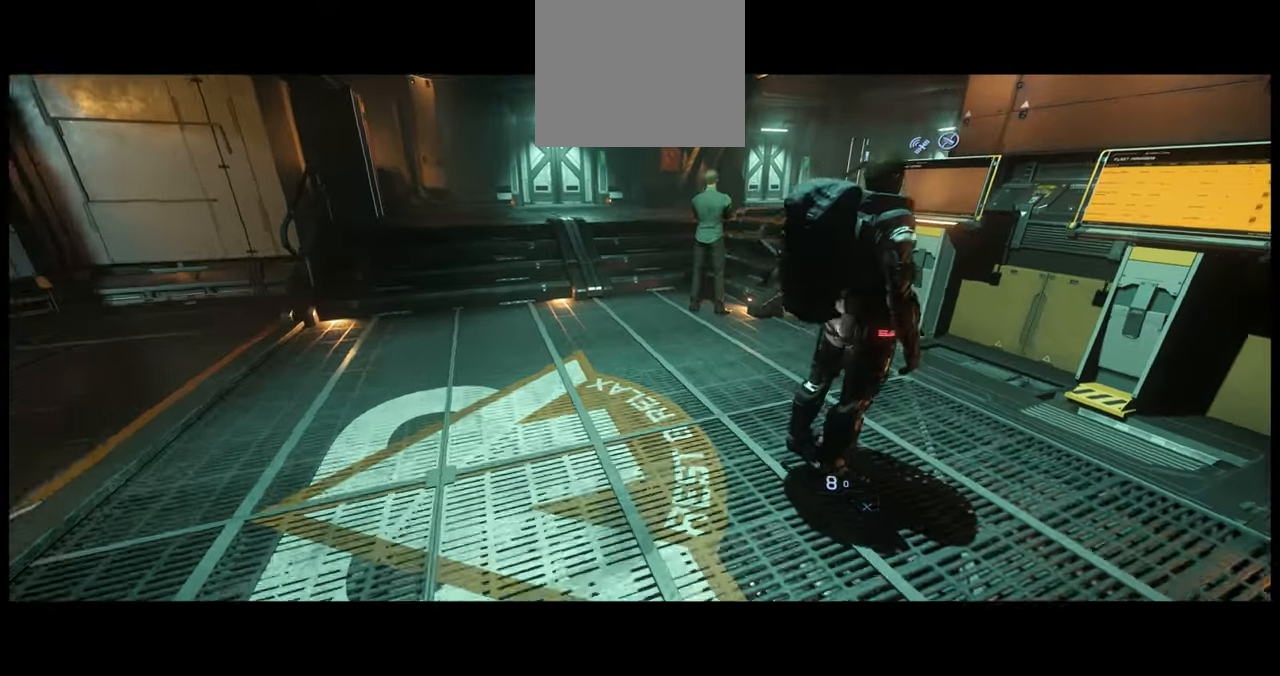
{"buttons": [], "left_stick": "up-left", "right_stick": "right", "events": []}
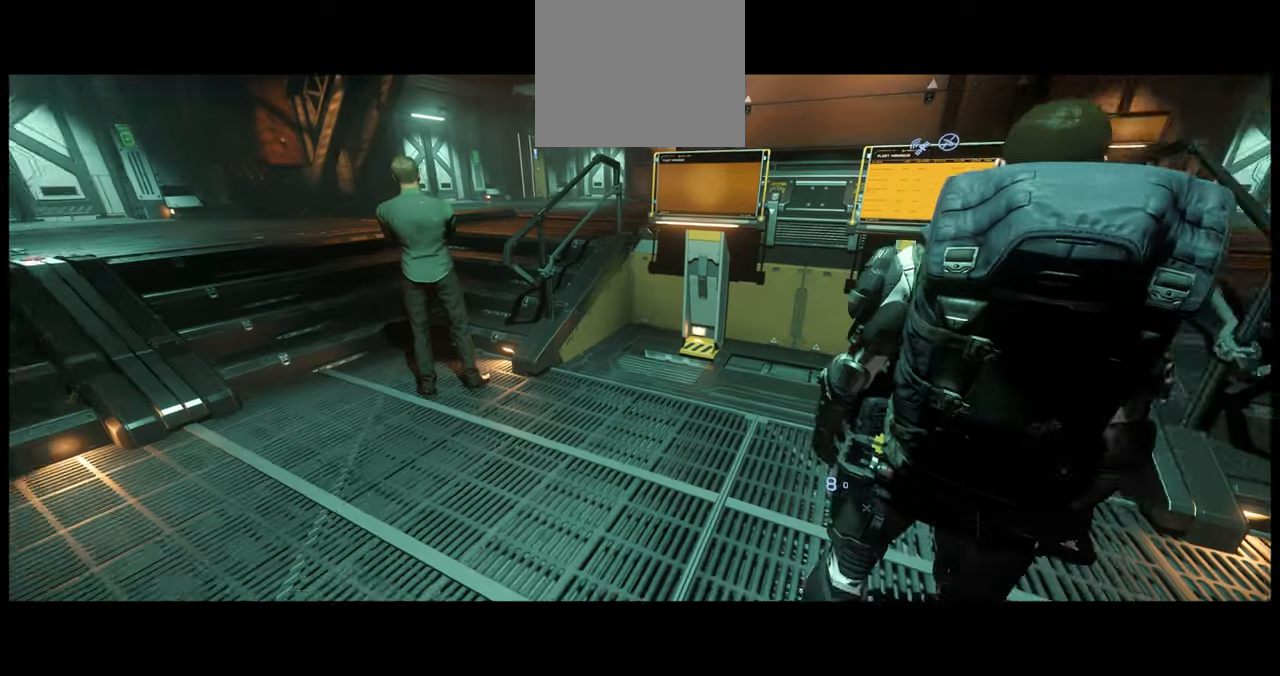
{"buttons": [], "left_stick": "up", "right_stick": "right", "events": [[400, "left_stick", "up"]]}
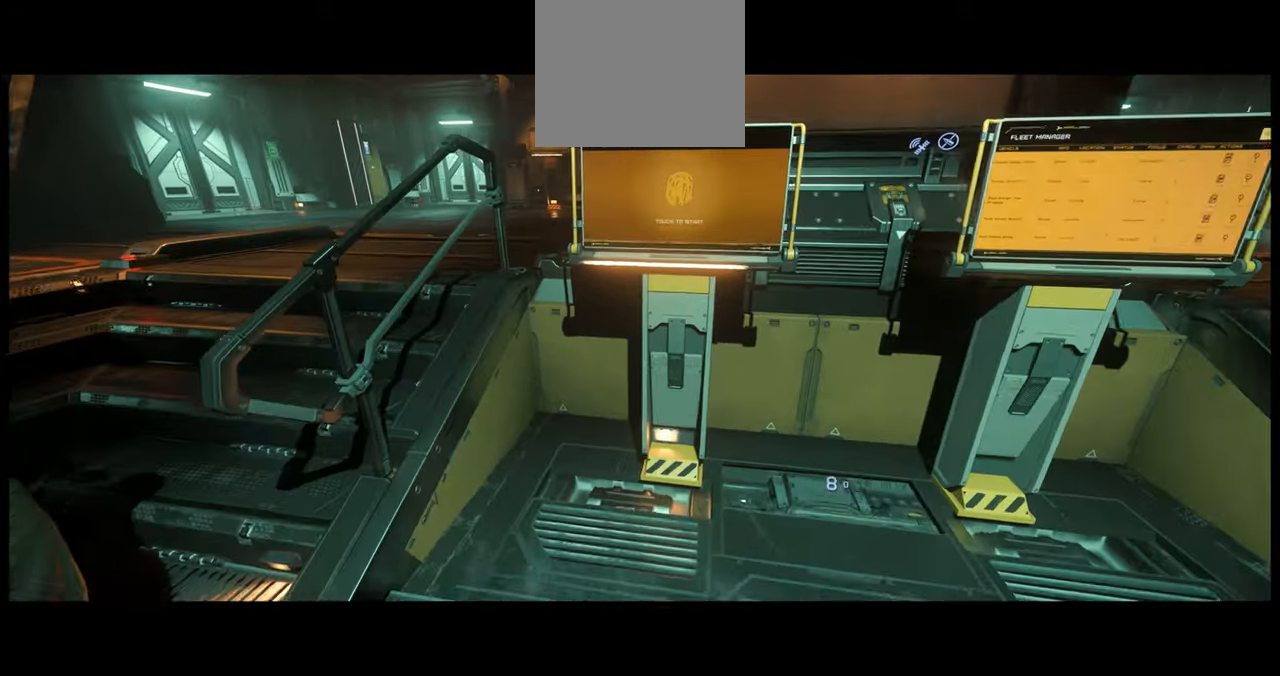
{"buttons": [], "left_stick": "up", "right_stick": "right", "events": []}
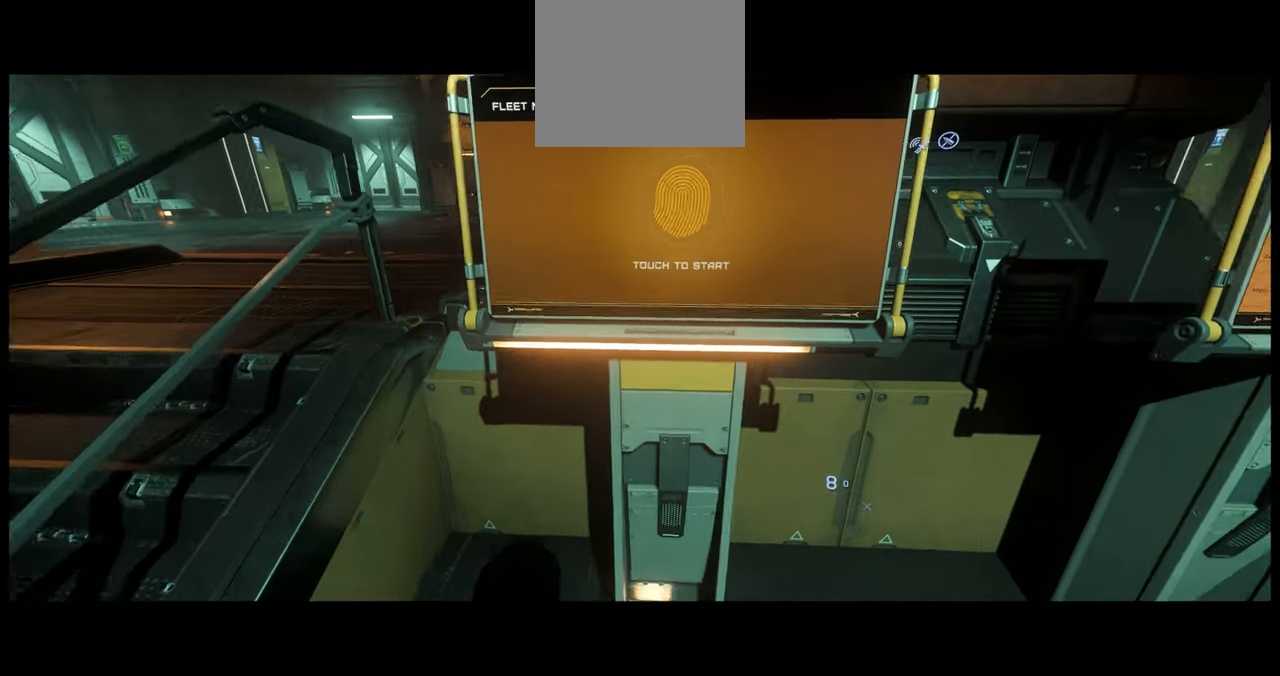
{"buttons": [], "left_stick": "center", "right_stick": "up", "events": [[83, "right_stick", "up-right"], [266, "right_stick", "up"], [383, "left_stick", "center"]]}
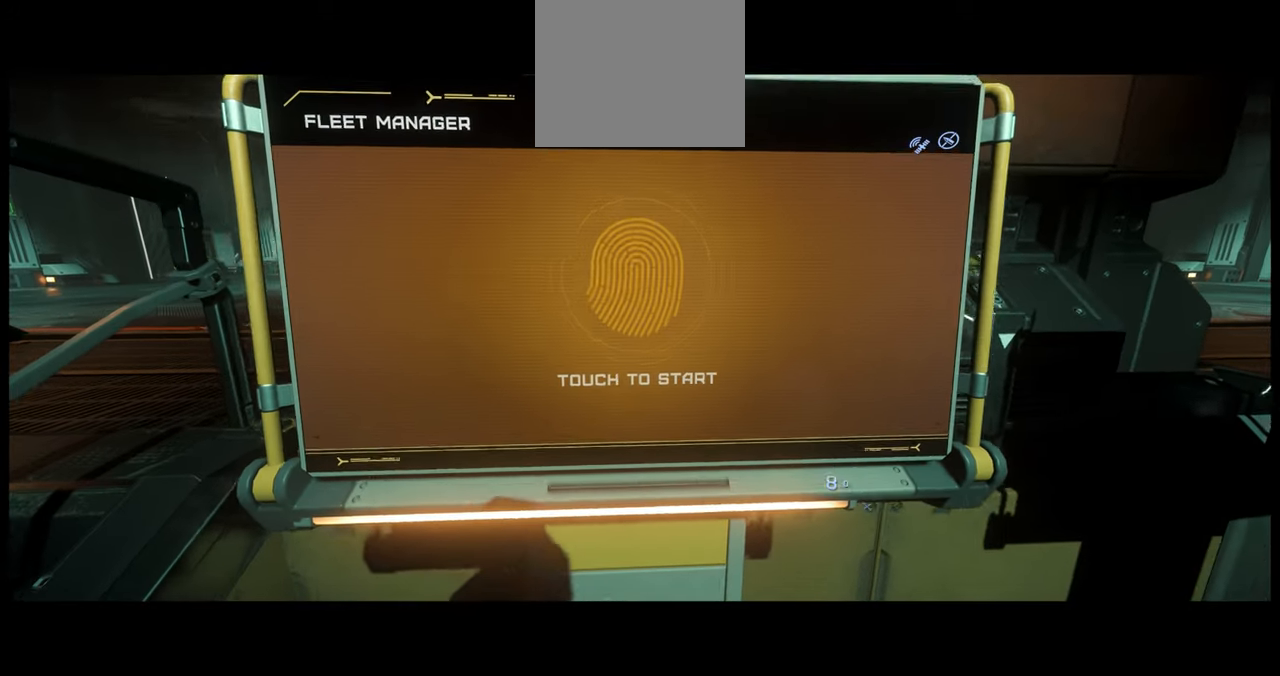
{"buttons": ["SELECT"], "left_stick": "center", "right_stick": "center", "events": [[50, "right_stick", "center"], [233, "Y", "down"], [450, "Y", "up"], [483, "SELECT", "down"]]}
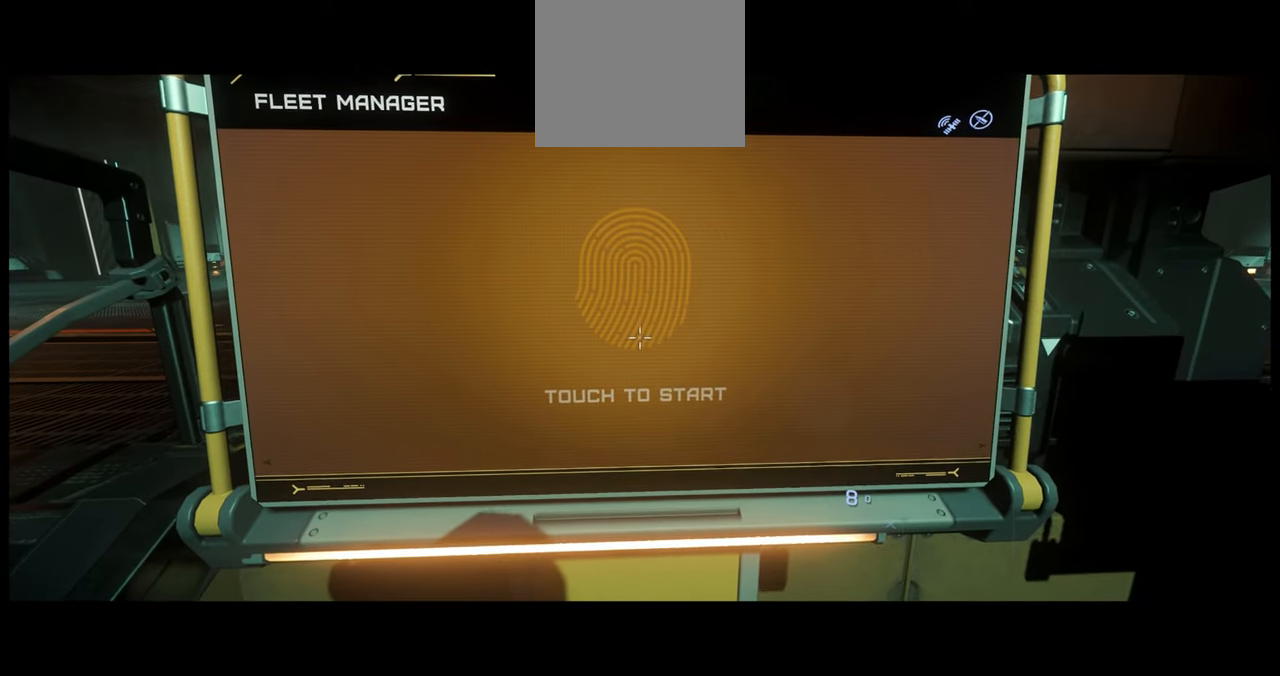
{"buttons": ["SELECT"], "left_stick": "center", "right_stick": "center", "events": []}
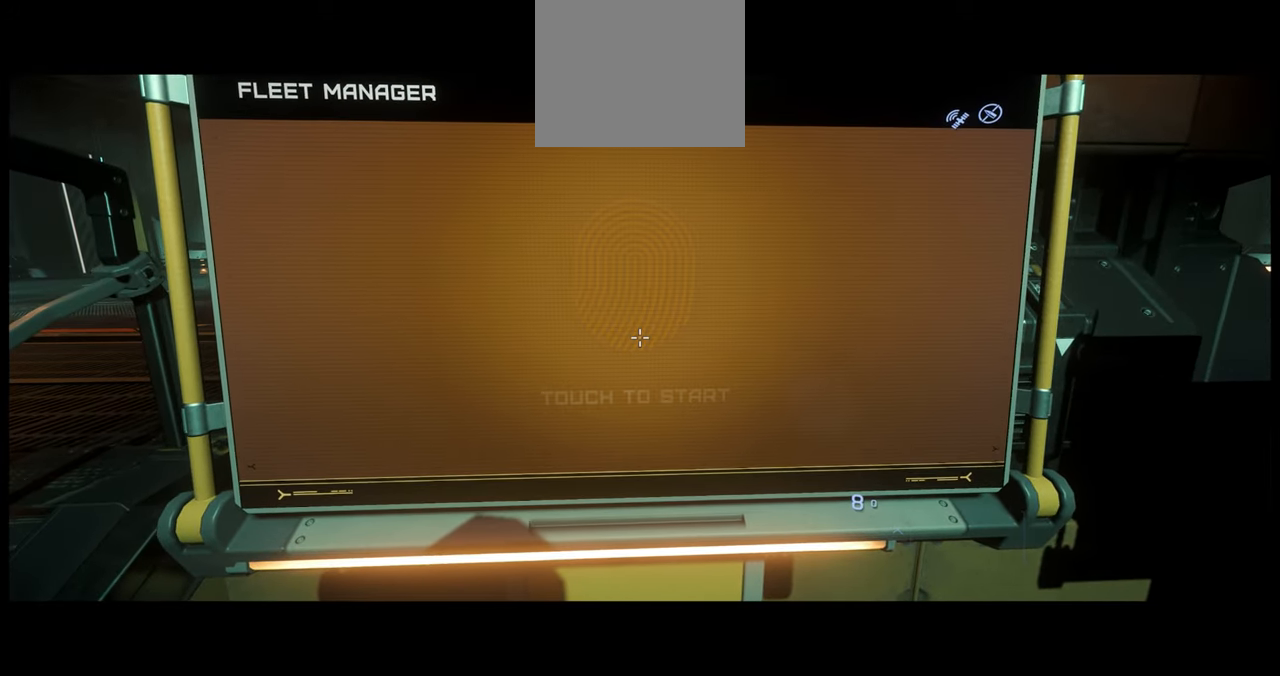
{"buttons": [], "left_stick": "center", "right_stick": "center", "events": [[400, "SELECT", "up"]]}
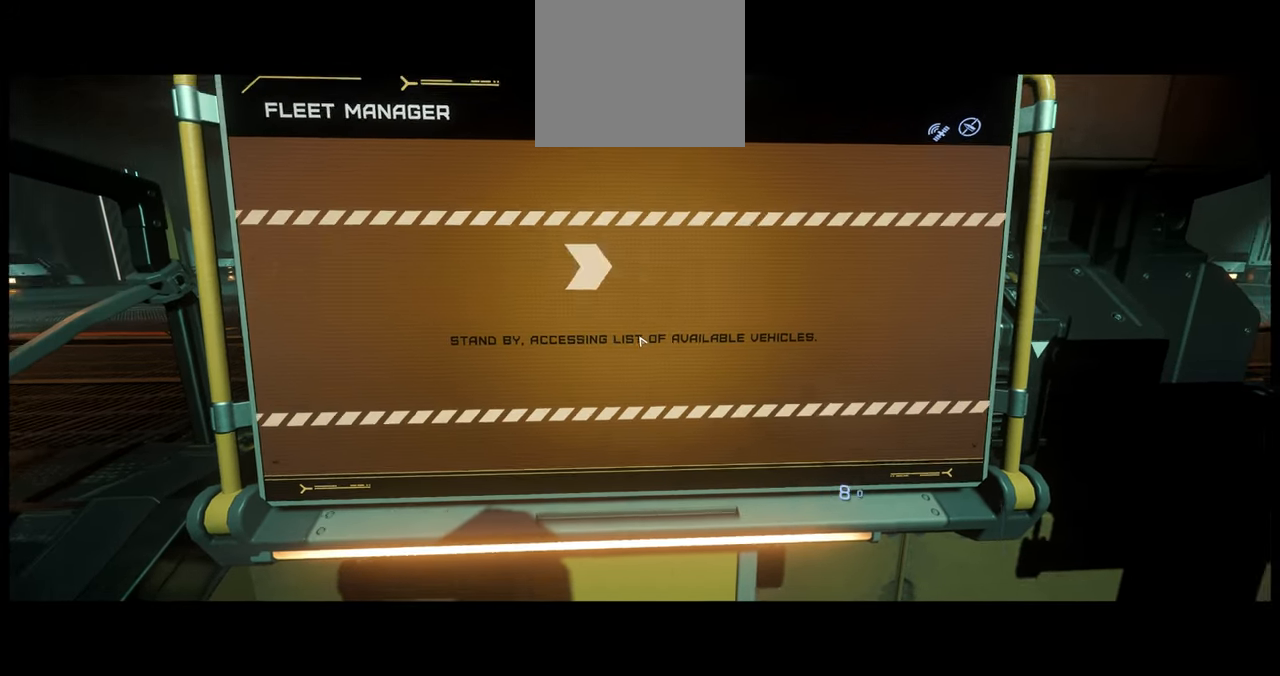
{"buttons": [], "left_stick": "center", "right_stick": "center", "events": []}
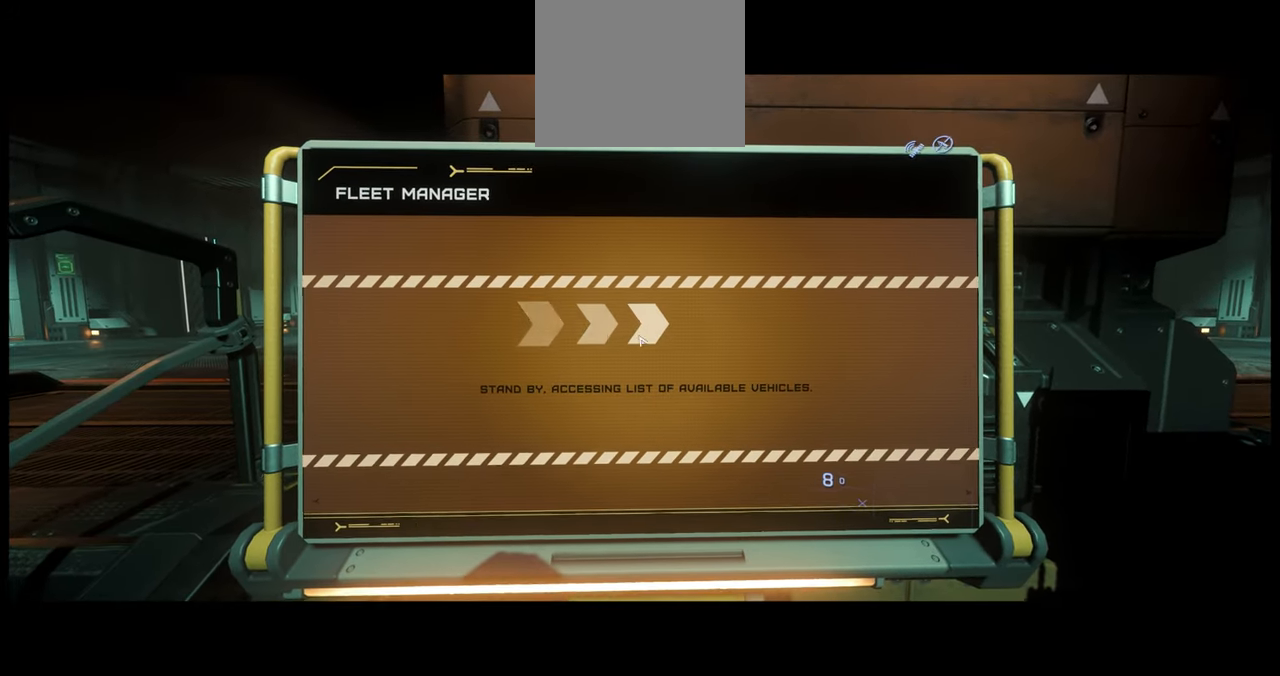
{"buttons": [], "left_stick": "center", "right_stick": "center", "events": []}